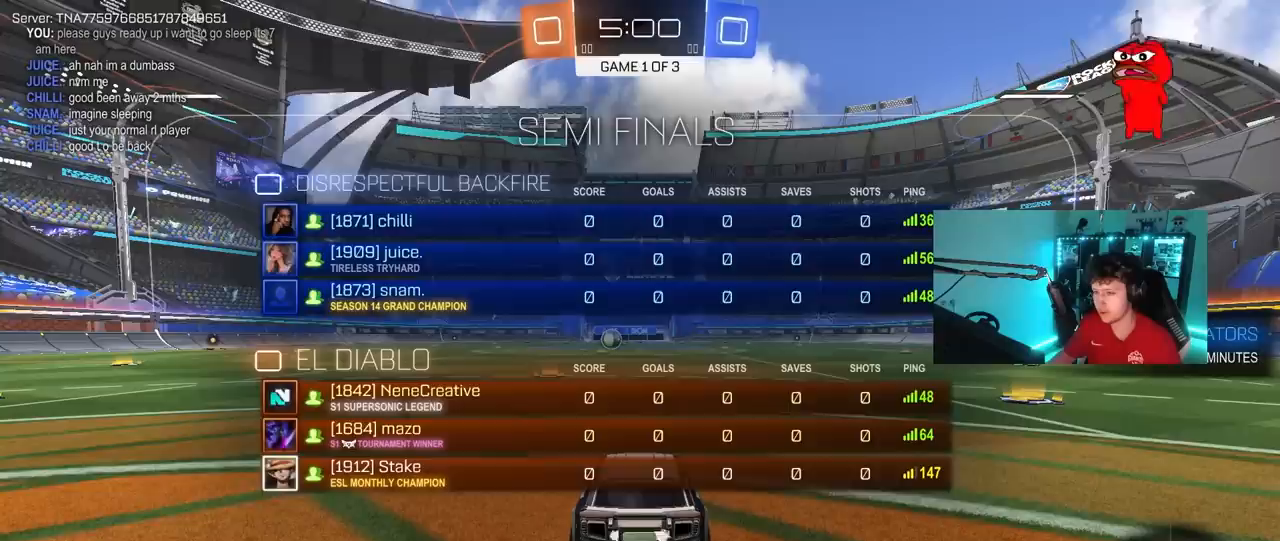
Gameplay with keyboard and mouse; each line is a JSON object with the keys and mouse buttons held at the frame after it. "events" lists presses ("down") and releases ("up") of "1", "2", "3", "4", "5", "a", "alt", "c", "caps_lock", "ctrl", "d", "e", "f", "g", "q", "r", "s", "shift", "space", "t", "tab", "v", "w", "x", "z", "mouse_left", "mouse_wheel" and "mouse_right" between this image and that frame as [ms after this image, input, new state], when the widget could be followed in between. "mouse_left", "mouse_wheel", "mouse_right" = the "left", "wheel", "right" buttons of the "mouse" list. No other keys are recorded. "wheel" means that the mouse wheel is clicked or scrolled. "mouse_move" is the direction in which the mouse moves at that frame (one of eight, or "still"), when it could be read.
{"keys": ["d", "w"], "mouse": ["left"], "mouse_move": "left", "events": [[300, "tab", "up"]]}
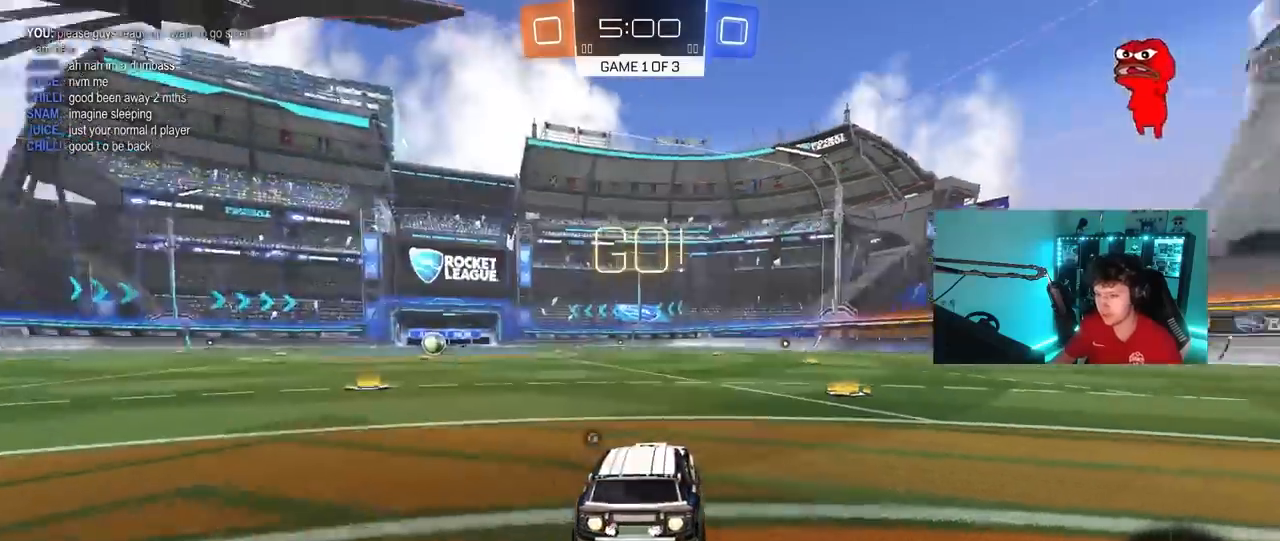
{"keys": ["d", "s", "shift"], "mouse": ["right"], "mouse_move": "still", "events": [[267, "mouse_right", "down"], [350, "shift", "down"], [400, "mouse_right", "up"], [450, "mouse_right", "down"], [450, "w", "up"], [500, "mouse_left", "up"], [500, "s", "down"]]}
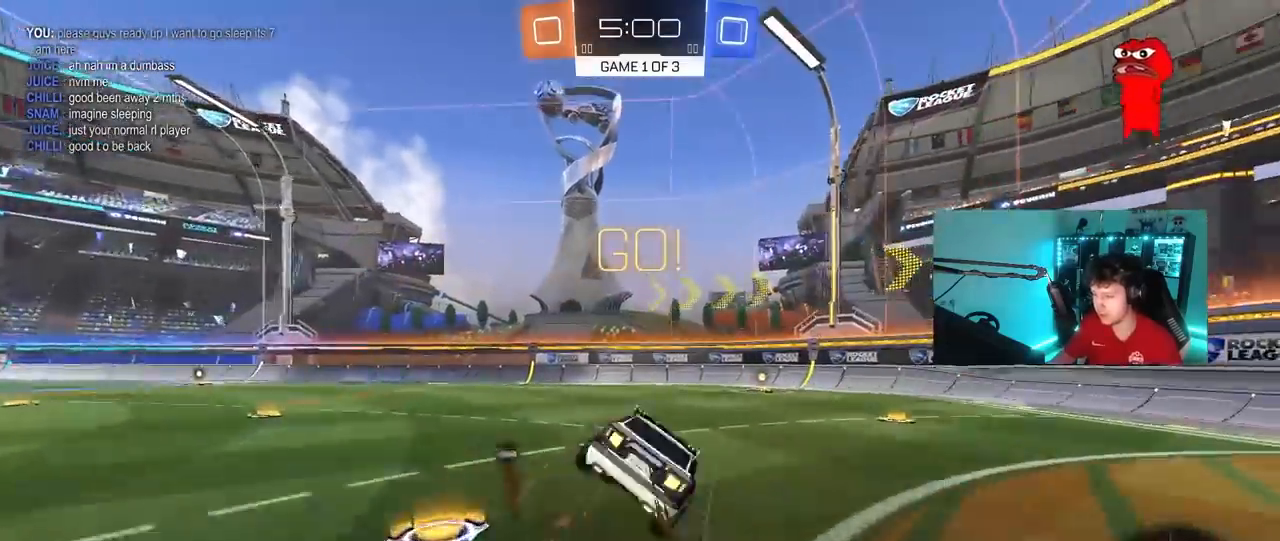
{"keys": ["d", "shift"], "mouse": [], "mouse_move": "still", "events": [[50, "mouse_right", "up"], [367, "s", "up"]]}
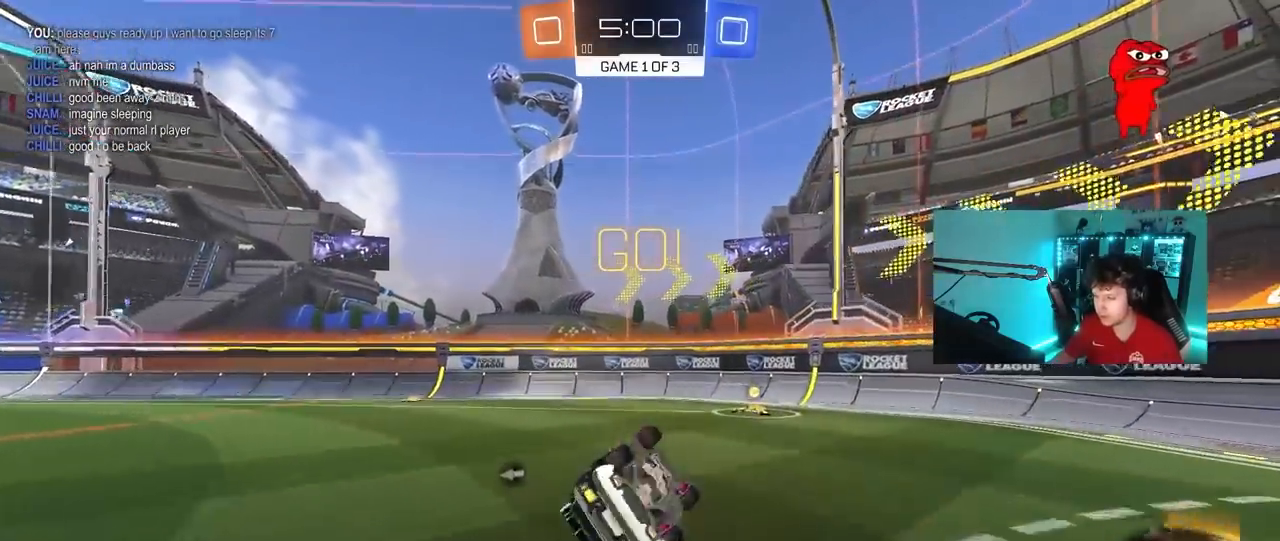
{"keys": ["d", "w"], "mouse": ["left"], "mouse_move": "still", "events": [[17, "s", "down"], [150, "s", "up"], [200, "shift", "up"], [250, "d", "up"], [250, "space", "down"], [433, "space", "up"], [483, "d", "down"], [483, "mouse_left", "down"], [483, "w", "down"]]}
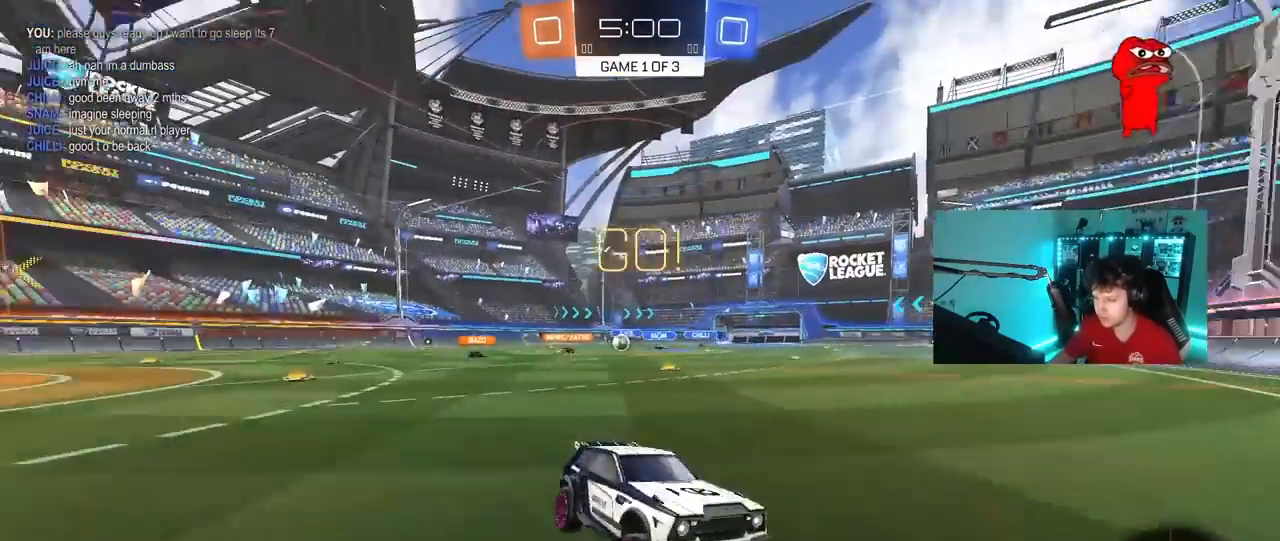
{"keys": ["a", "w"], "mouse": [], "mouse_move": "still", "events": [[117, "mouse_left", "up"], [167, "a", "down"], [167, "d", "up"], [217, "shift", "down"], [350, "shift", "up"]]}
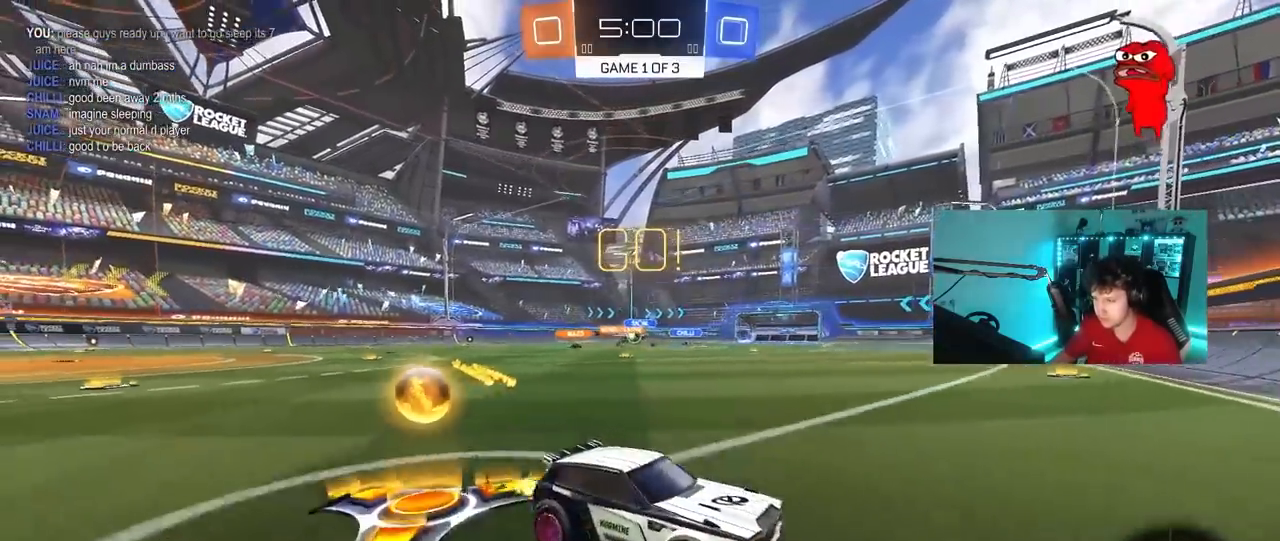
{"keys": ["a", "w"], "mouse": [], "mouse_move": "still", "events": [[83, "shift", "down"], [183, "shift", "up"]]}
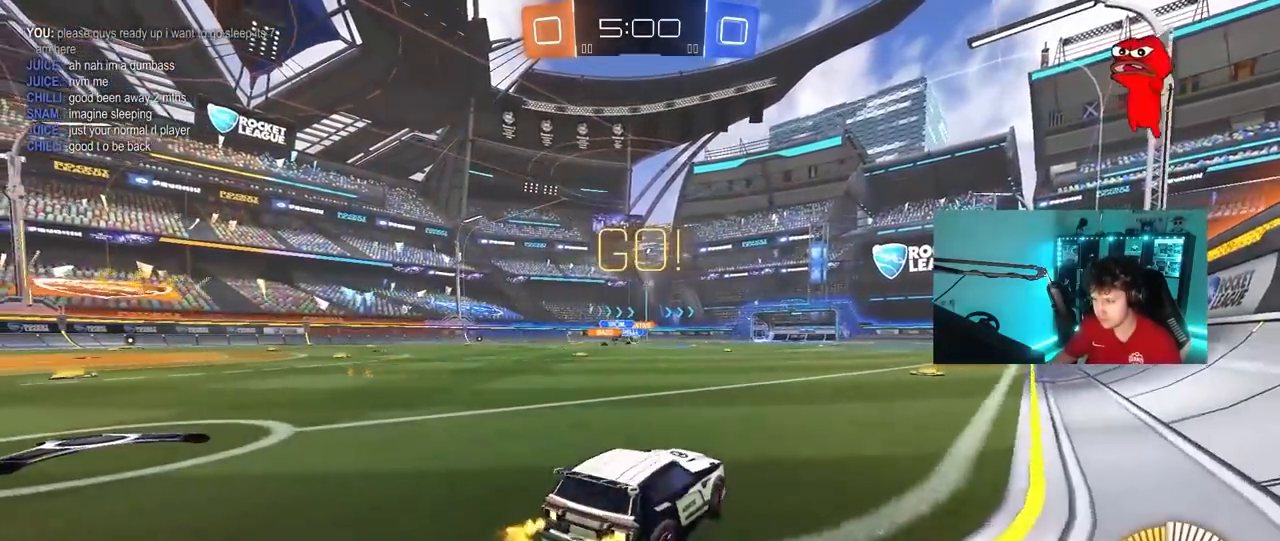
{"keys": ["d", "w"], "mouse": [], "mouse_move": "still", "events": [[200, "a", "up"], [200, "mouse_left", "down"], [350, "mouse_left", "up"], [350, "mouse_right", "down"], [433, "d", "down"], [433, "mouse_right", "up"]]}
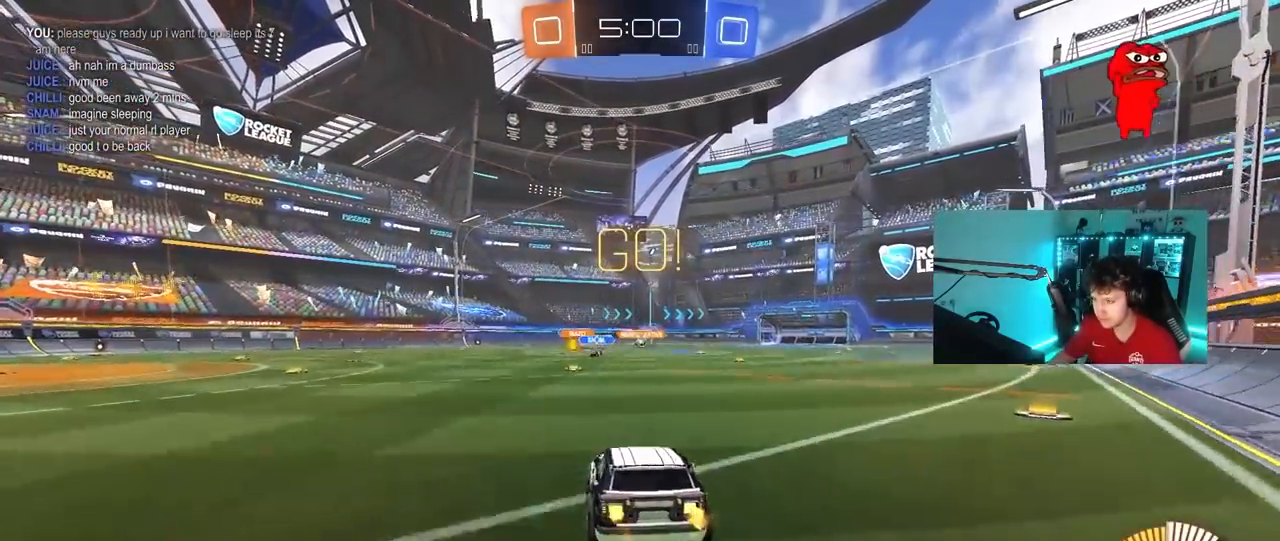
{"keys": ["a", "s"], "mouse": [], "mouse_move": "still", "events": [[33, "d", "up"], [33, "w", "up"], [83, "mouse_left", "down"], [167, "a", "down"], [217, "s", "down"], [350, "a", "up"], [350, "mouse_left", "up"], [400, "d", "down"], [450, "a", "down"], [450, "d", "up"]]}
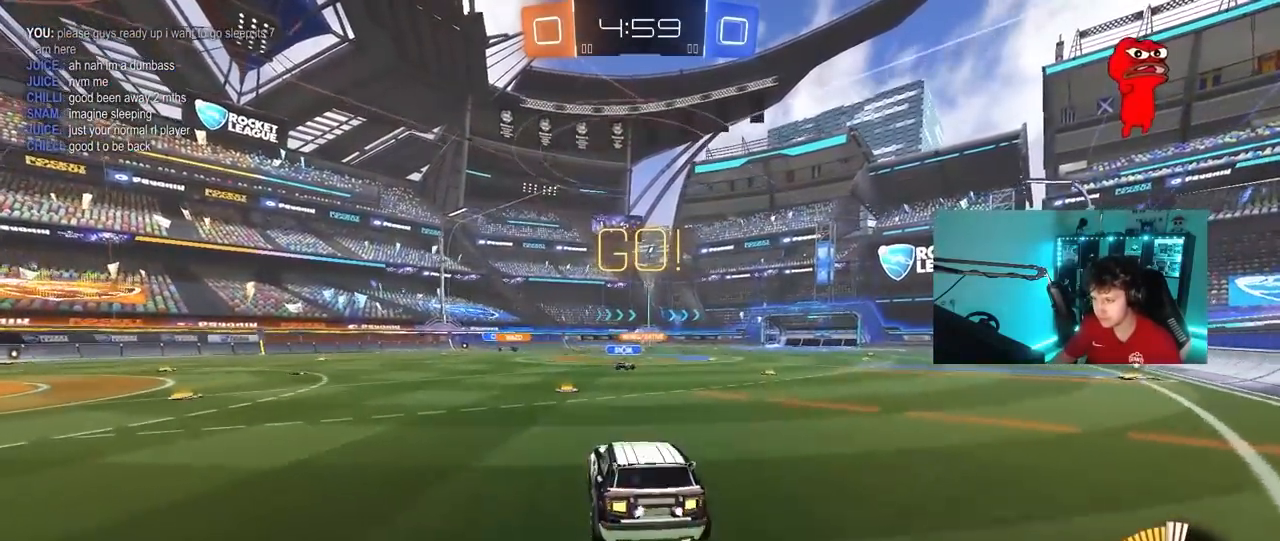
{"keys": ["a", "w"], "mouse": [], "mouse_move": "still", "events": [[50, "a", "up"], [50, "s", "up"], [183, "d", "down"], [233, "d", "up"], [283, "w", "down"], [367, "mouse_right", "down"], [467, "a", "down"], [467, "mouse_right", "up"]]}
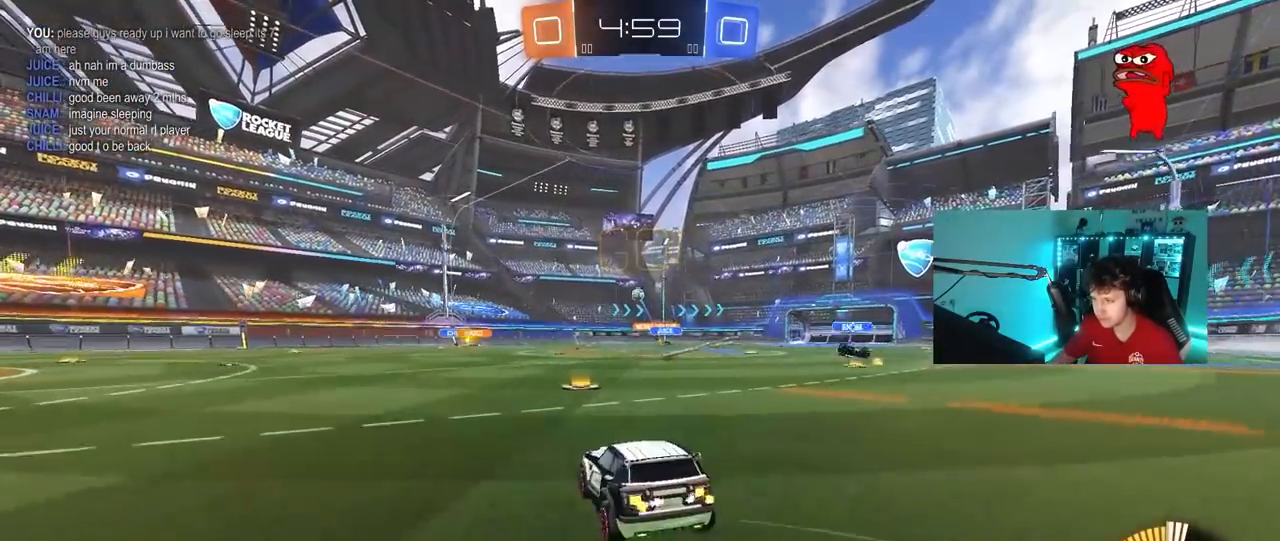
{"keys": [], "mouse": ["left", "right"], "mouse_move": "still", "events": [[17, "w", "up"], [67, "s", "down"], [250, "a", "up"], [250, "d", "down"], [250, "mouse_right", "down"], [333, "mouse_left", "down"], [433, "d", "up"], [433, "mouse_right", "up"], [433, "s", "up"], [483, "mouse_right", "down"]]}
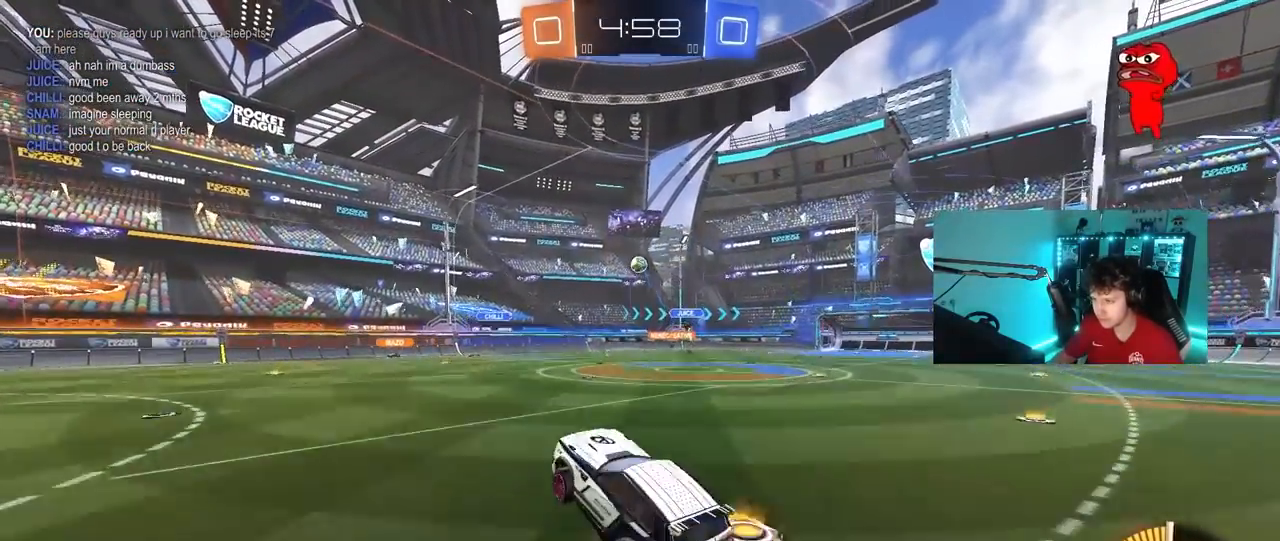
{"keys": ["d"], "mouse": ["left"], "mouse_move": "up", "events": [[33, "d", "down"], [33, "s", "down"], [117, "a", "down"], [167, "d", "up"], [167, "shift", "down"], [217, "mouse_right", "up"], [217, "s", "up"], [317, "mouse_left", "up"], [317, "s", "down"], [317, "shift", "up"], [350, "d", "down"], [400, "a", "up"], [500, "mouse_left", "down"], [500, "s", "up"]]}
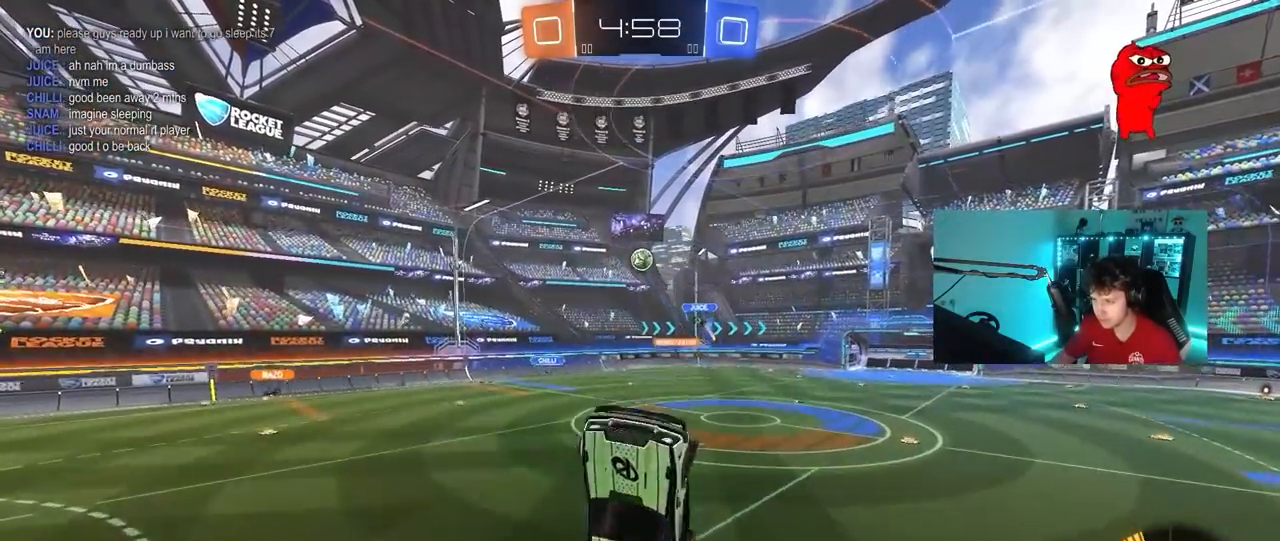
{"keys": ["a", "s", "shift"], "mouse": ["left"], "mouse_move": "still", "events": [[50, "a", "down"], [50, "d", "up"], [50, "shift", "down"], [133, "w", "down"], [333, "w", "up"], [367, "s", "down"]]}
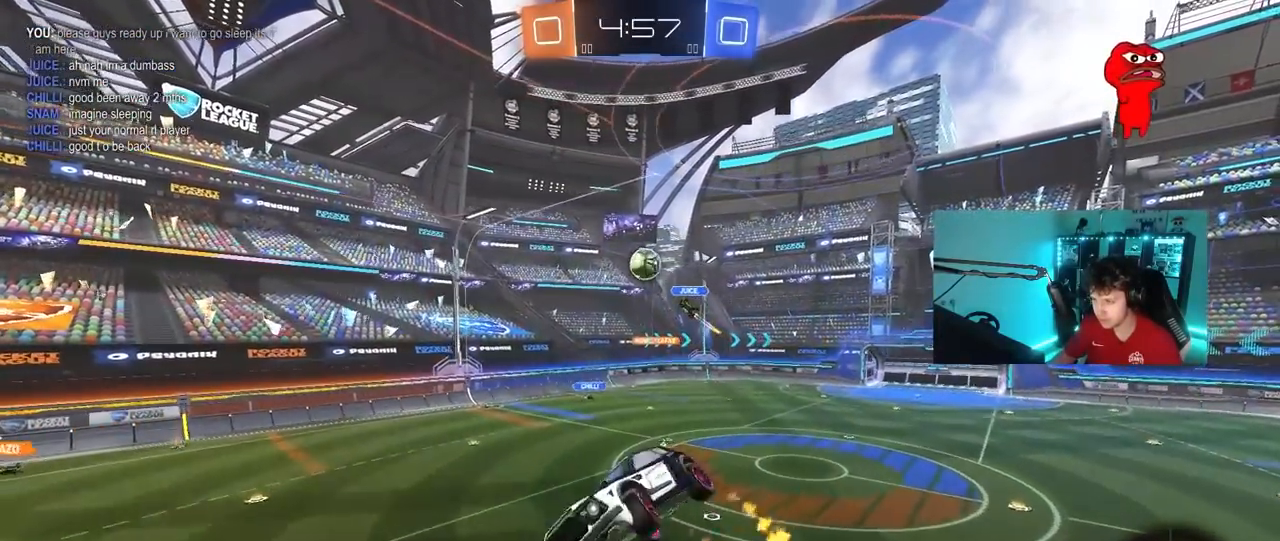
{"keys": ["d"], "mouse": ["left"], "mouse_move": "still", "events": [[150, "s", "up"], [250, "w", "down"], [383, "shift", "up"], [483, "a", "up"], [483, "d", "down"], [483, "w", "up"]]}
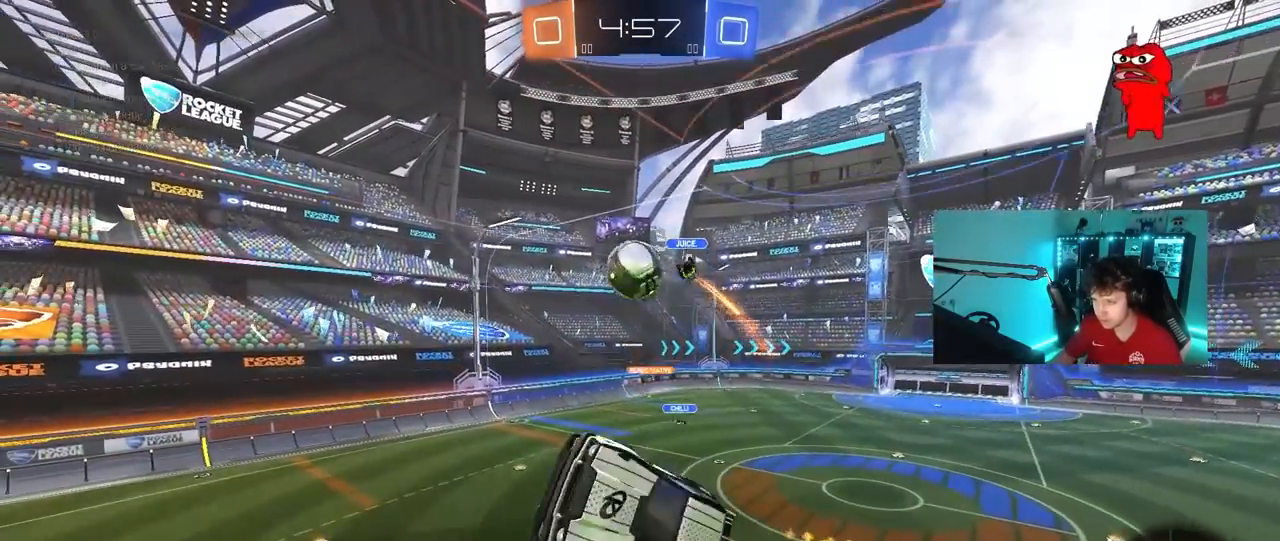
{"keys": ["a", "shift", "w"], "mouse": [], "mouse_move": "still", "events": [[117, "mouse_left", "up"], [217, "a", "down"], [217, "d", "up"], [217, "w", "down"], [317, "d", "down"], [400, "d", "up"], [400, "shift", "down"]]}
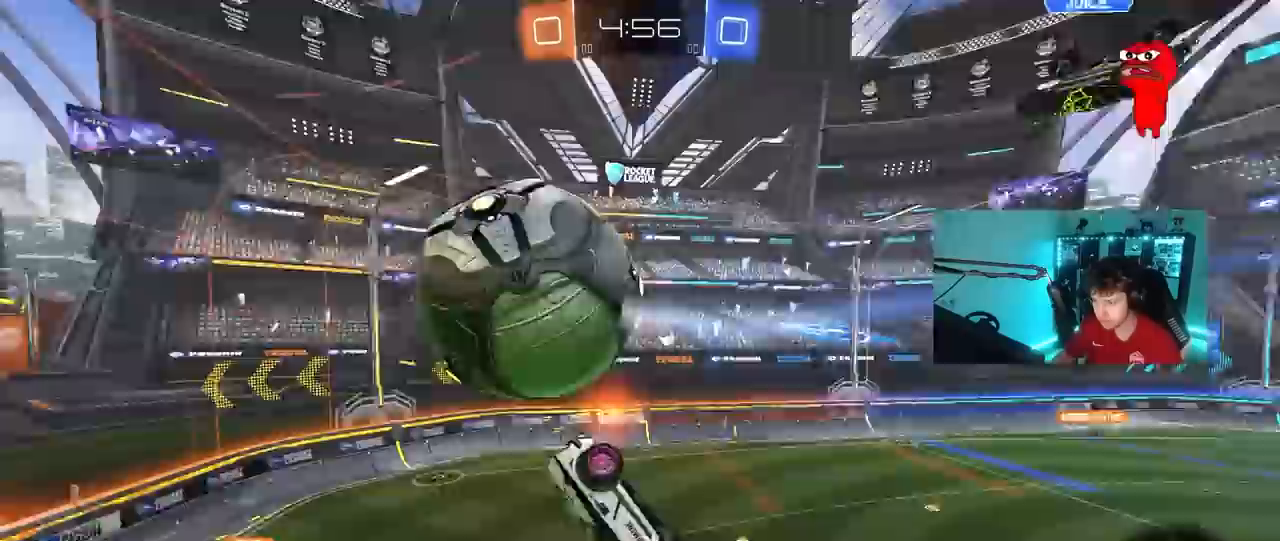
{"keys": [], "mouse": [], "mouse_move": "still", "events": [[50, "w", "up"], [100, "s", "down"], [183, "shift", "up"], [233, "d", "down"], [283, "a", "up"], [417, "s", "up"], [467, "d", "up"]]}
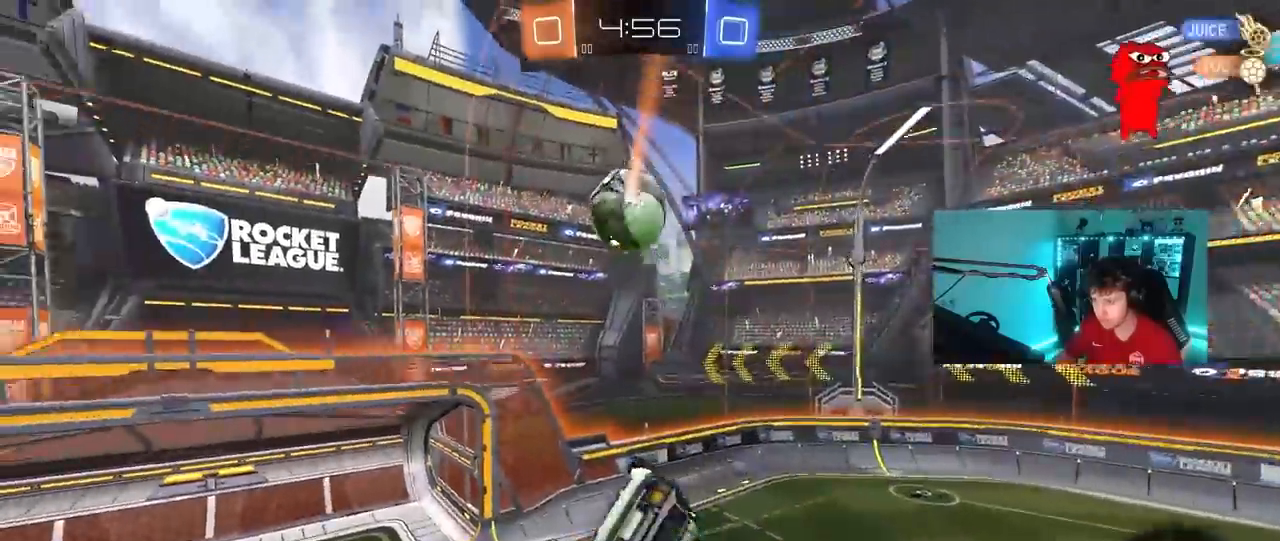
{"keys": ["a", "d", "s", "shift"], "mouse": [], "mouse_move": "still", "events": [[17, "q", "down"], [67, "a", "down"], [100, "mouse_left", "down"], [100, "w", "down"], [200, "w", "up"], [250, "a", "up"], [250, "q", "up"], [300, "space", "down"], [350, "mouse_left", "up"], [433, "s", "down"], [433, "space", "up"], [483, "a", "down"], [483, "d", "down"], [483, "shift", "down"]]}
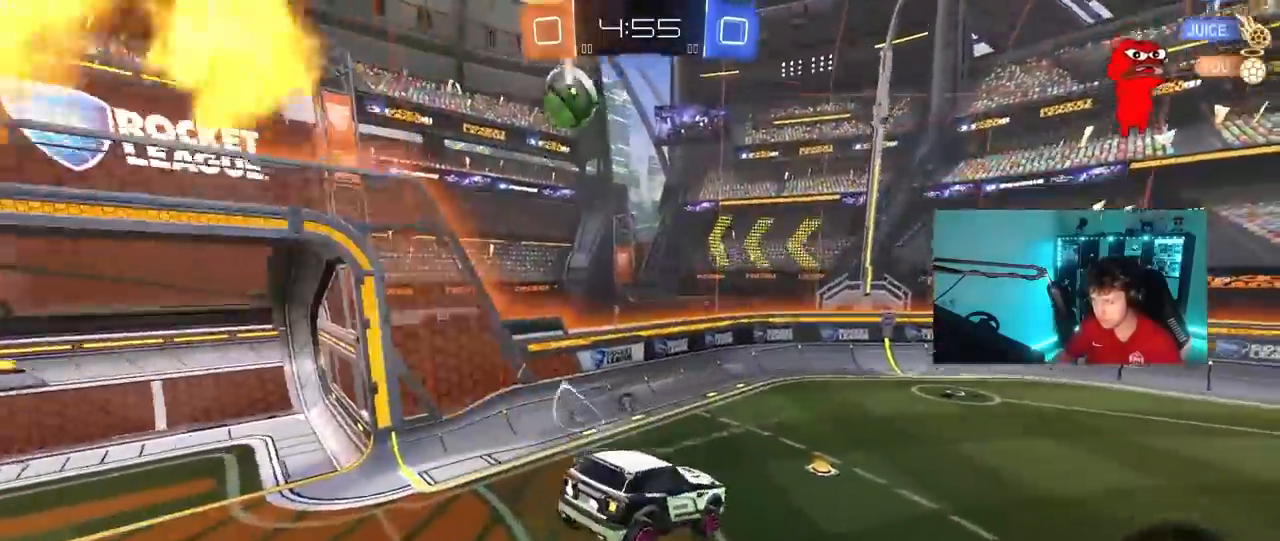
{"keys": ["d", "w"], "mouse": ["left"], "mouse_move": "still", "events": [[33, "a", "up"], [33, "d", "up"], [33, "s", "up"], [33, "shift", "up"], [167, "space", "down"], [317, "d", "down"], [317, "space", "up"], [317, "w", "down"], [350, "mouse_left", "down"]]}
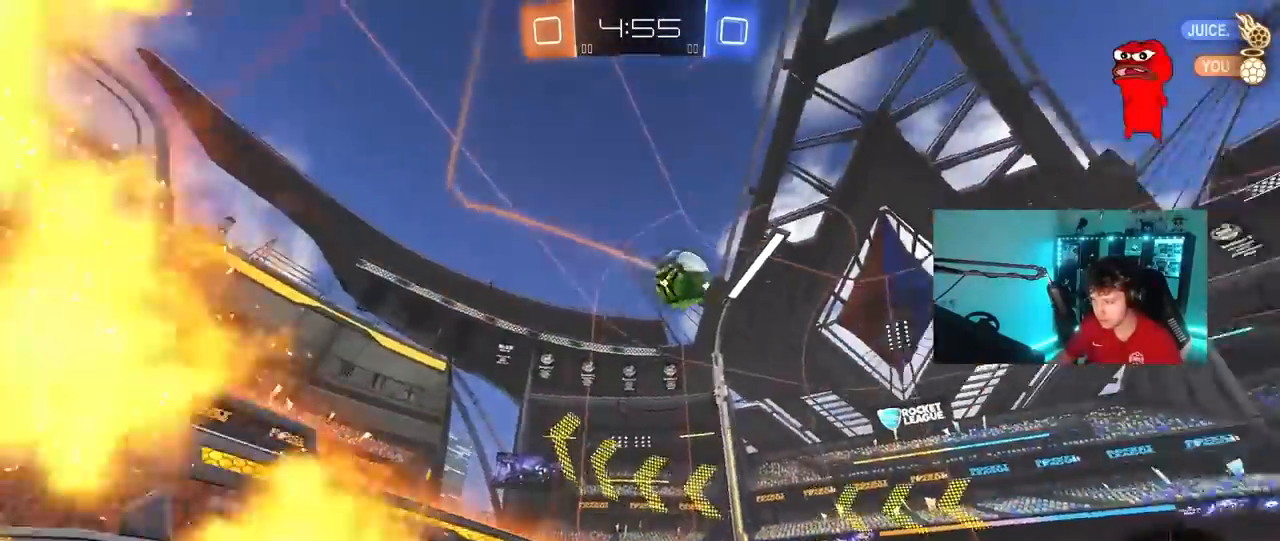
{"keys": ["a", "s", "shift"], "mouse": ["left", "right"], "mouse_move": "left", "events": [[83, "d", "up"], [183, "d", "down"], [333, "w", "up"], [367, "mouse_right", "down"], [417, "a", "down"], [417, "s", "down"], [417, "shift", "down"], [467, "d", "up"]]}
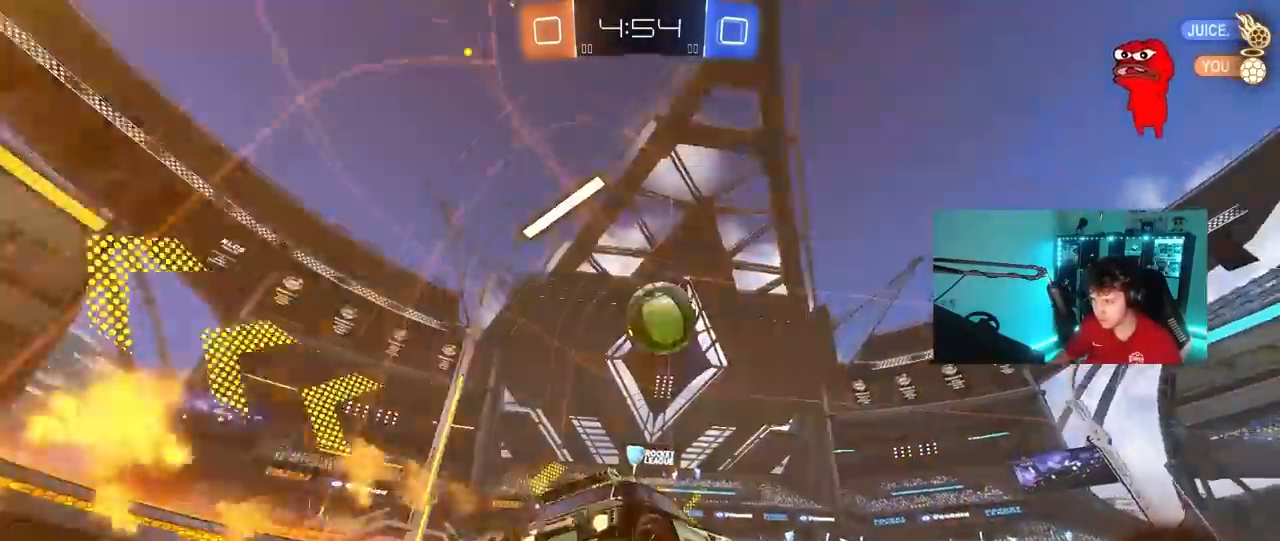
{"keys": ["shift", "w"], "mouse": ["left", "right"], "mouse_move": "still", "events": [[17, "shift", "up"], [67, "mouse_right", "up"], [67, "s", "up"], [200, "a", "up"], [300, "w", "down"], [433, "mouse_right", "down"], [483, "shift", "down"]]}
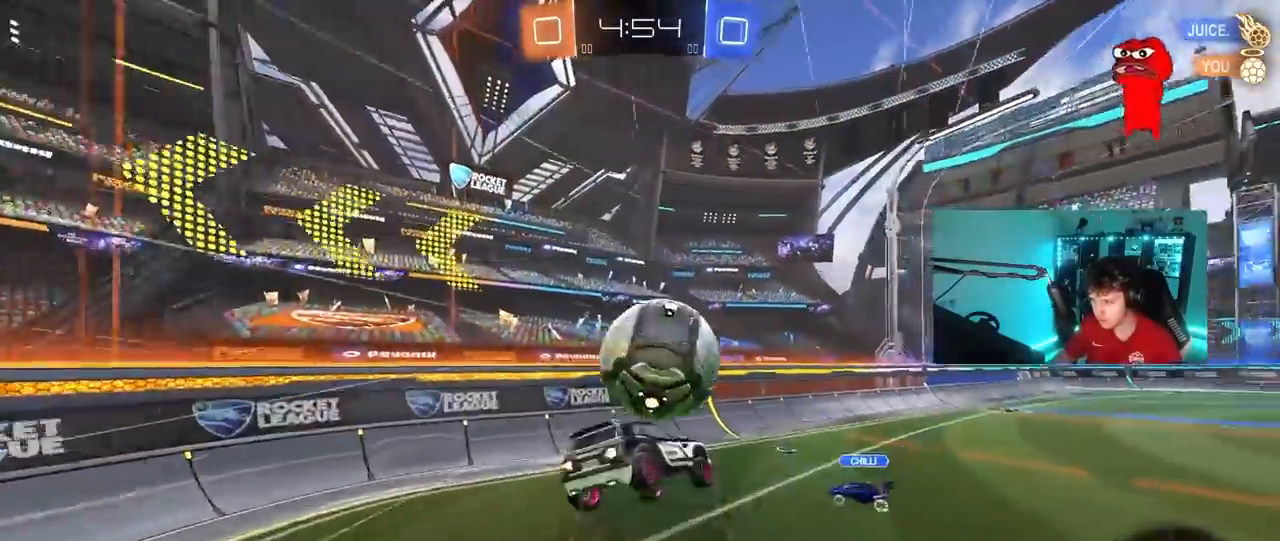
{"keys": ["d", "s", "shift"], "mouse": [], "mouse_move": "still", "events": [[33, "mouse_left", "up"], [33, "s", "down"], [33, "w", "up"], [83, "d", "down"], [83, "mouse_right", "up"]]}
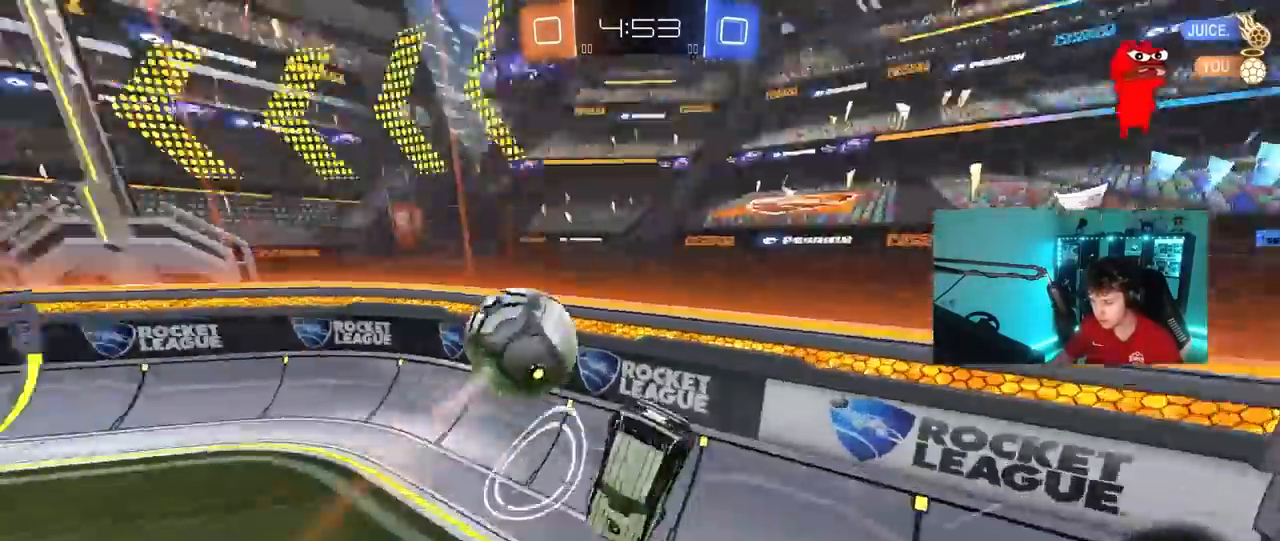
{"keys": ["a", "s"], "mouse": ["right"], "mouse_move": "still", "events": [[100, "d", "up"], [100, "shift", "up"], [133, "s", "up"], [367, "mouse_right", "down"], [467, "a", "down"], [467, "s", "down"]]}
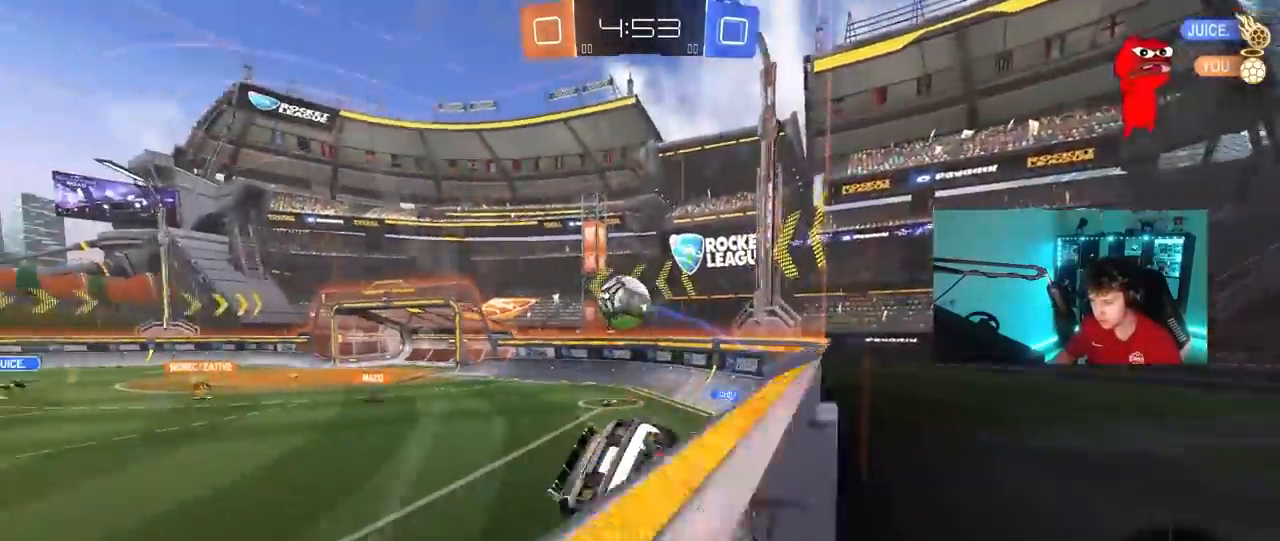
{"keys": ["d", "shift"], "mouse": [], "mouse_move": "still", "events": [[17, "mouse_right", "up"], [17, "shift", "down"], [100, "shift", "up"], [333, "a", "up"], [333, "d", "down"], [333, "shift", "down"], [483, "s", "up"]]}
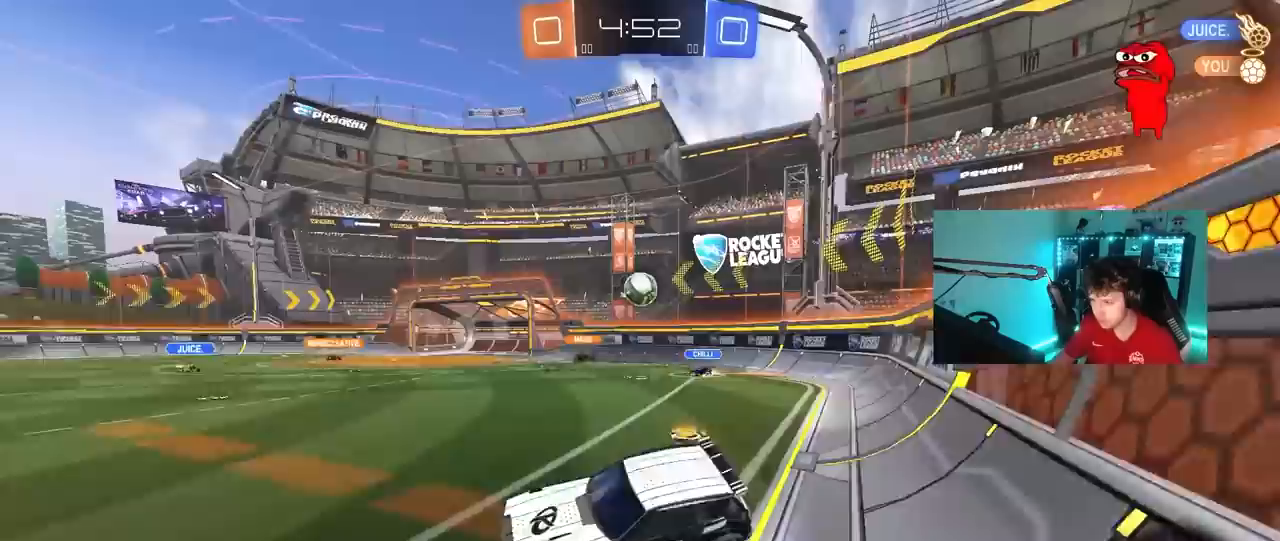
{"keys": ["a", "w"], "mouse": [], "mouse_move": "still", "events": [[33, "d", "up"], [33, "shift", "up"], [117, "w", "down"], [267, "mouse_right", "down"], [317, "a", "down"], [400, "mouse_right", "up"]]}
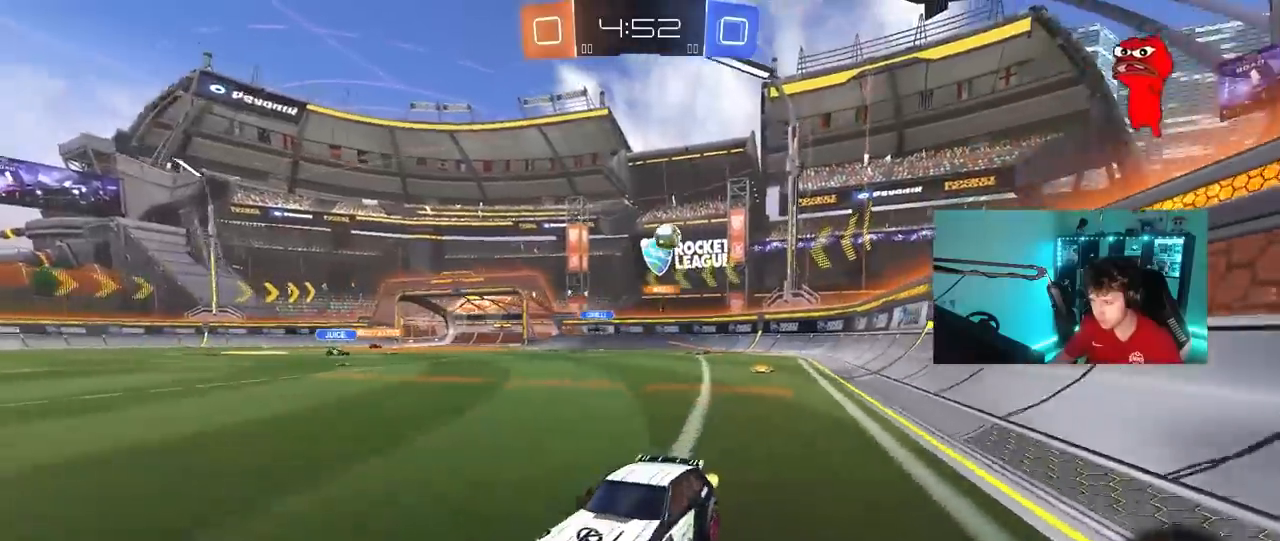
{"keys": ["d", "shift", "w"], "mouse": [], "mouse_move": "still", "events": [[83, "a", "up"], [133, "a", "down"], [283, "a", "up"], [283, "d", "down"], [367, "shift", "down"]]}
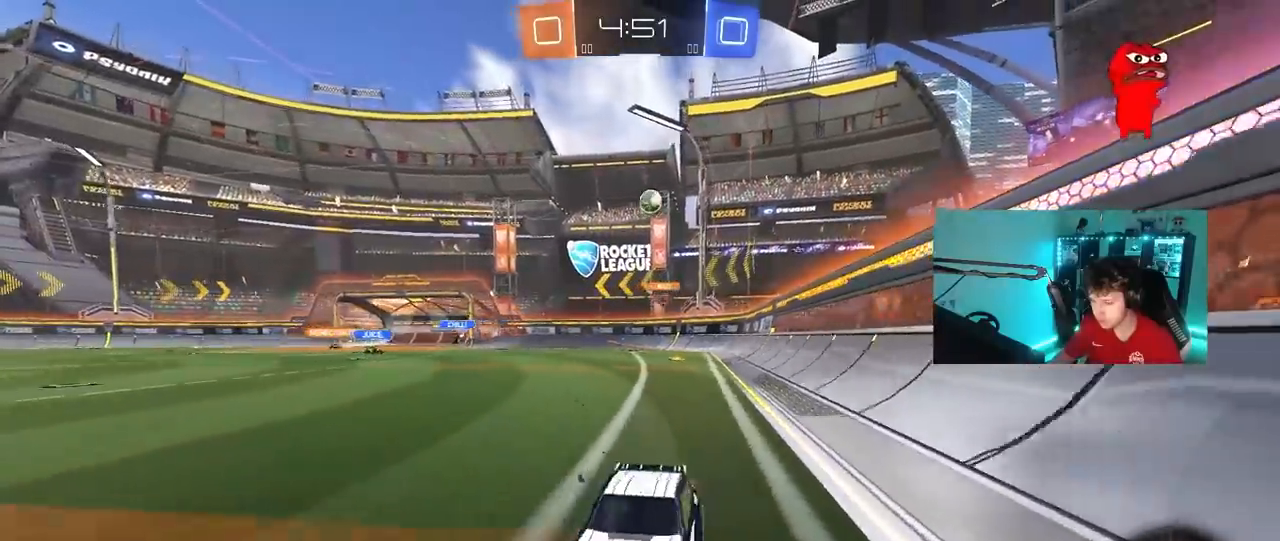
{"keys": ["d", "w"], "mouse": [], "mouse_move": "still", "events": [[100, "shift", "up"]]}
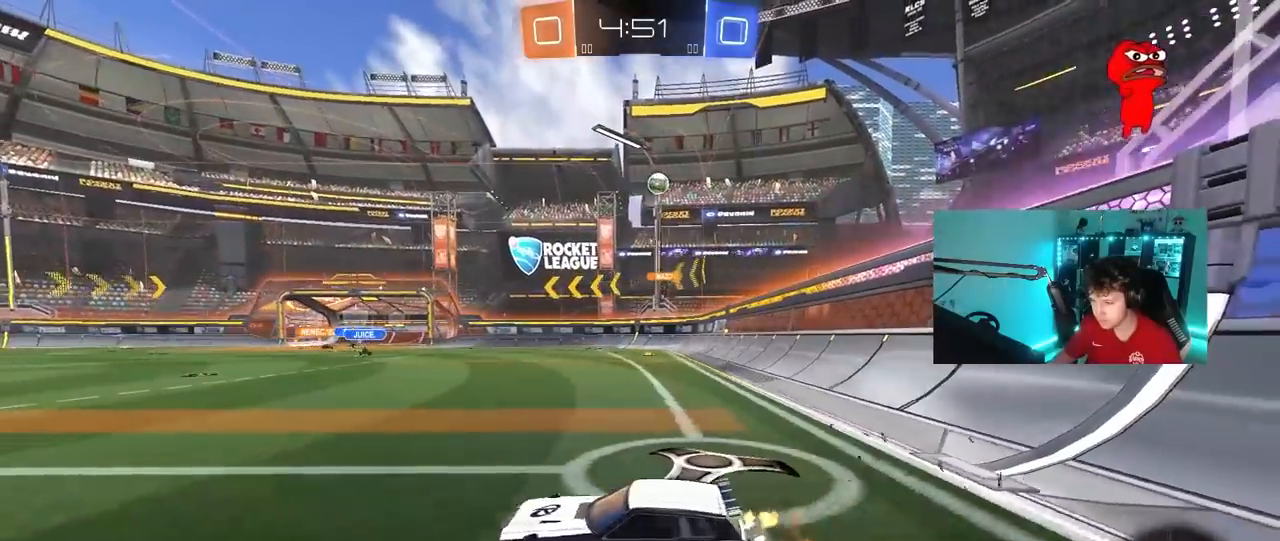
{"keys": ["a", "s", "shift"], "mouse": ["left", "right"], "mouse_move": "down", "events": [[317, "mouse_left", "down"], [350, "d", "up"], [350, "mouse_right", "down"], [400, "a", "down"], [400, "mouse_right", "up"], [400, "shift", "down"], [450, "mouse_right", "down"], [500, "s", "down"], [500, "w", "up"]]}
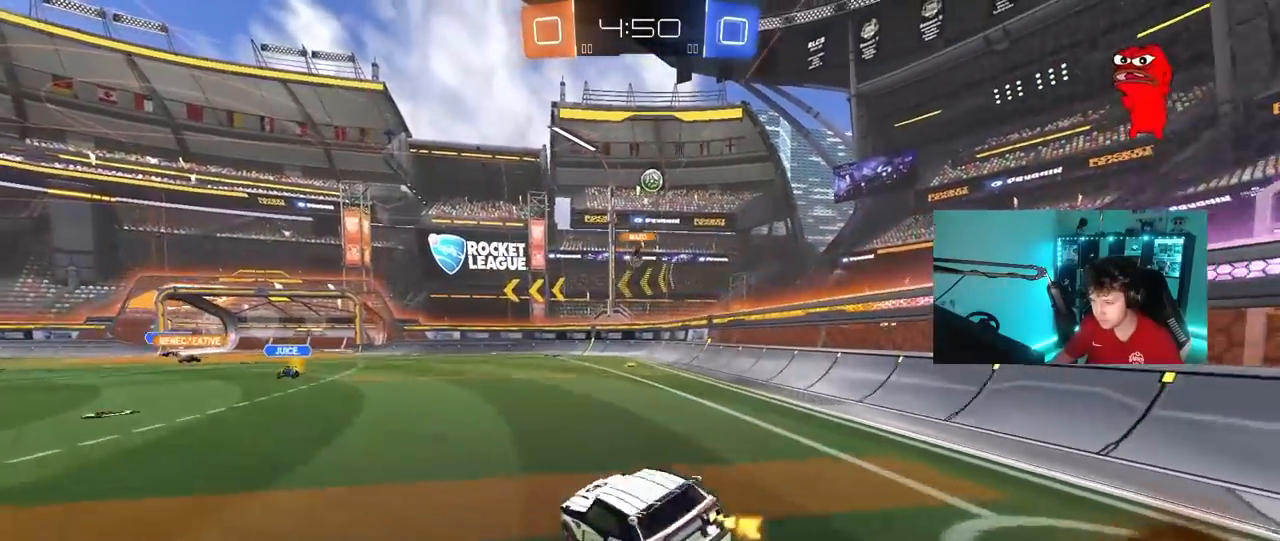
{"keys": ["a", "shift"], "mouse": [], "mouse_move": "still", "events": [[183, "mouse_left", "up"], [183, "mouse_right", "up"], [467, "s", "up"]]}